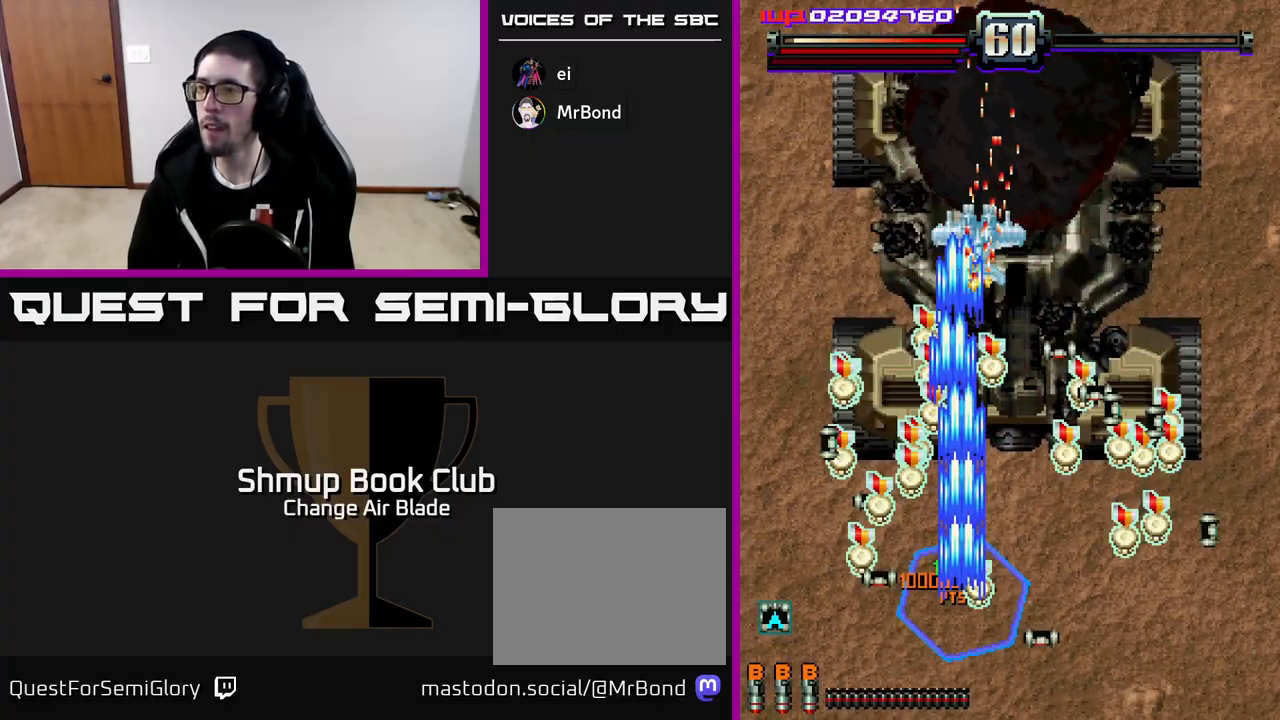
Gameplay with a controller (Xbox layout); each line is a JSON object with the inputs held at the frame after it. "events" lists button and stick changes between this image and that frame as [ms after this image, input, new state], when the widget could be followed in between.
{"buttons": ["A", "DPAD_LEFT"], "left_stick": "center", "right_stick": "center", "events": [[67, "DPAD_LEFT", "up"], [83, "DPAD_RIGHT", "down"], [183, "DPAD_UP", "down"], [200, "DPAD_RIGHT", "up"], [250, "DPAD_LEFT", "down"], [283, "DPAD_UP", "up"], [367, "A", "down"]]}
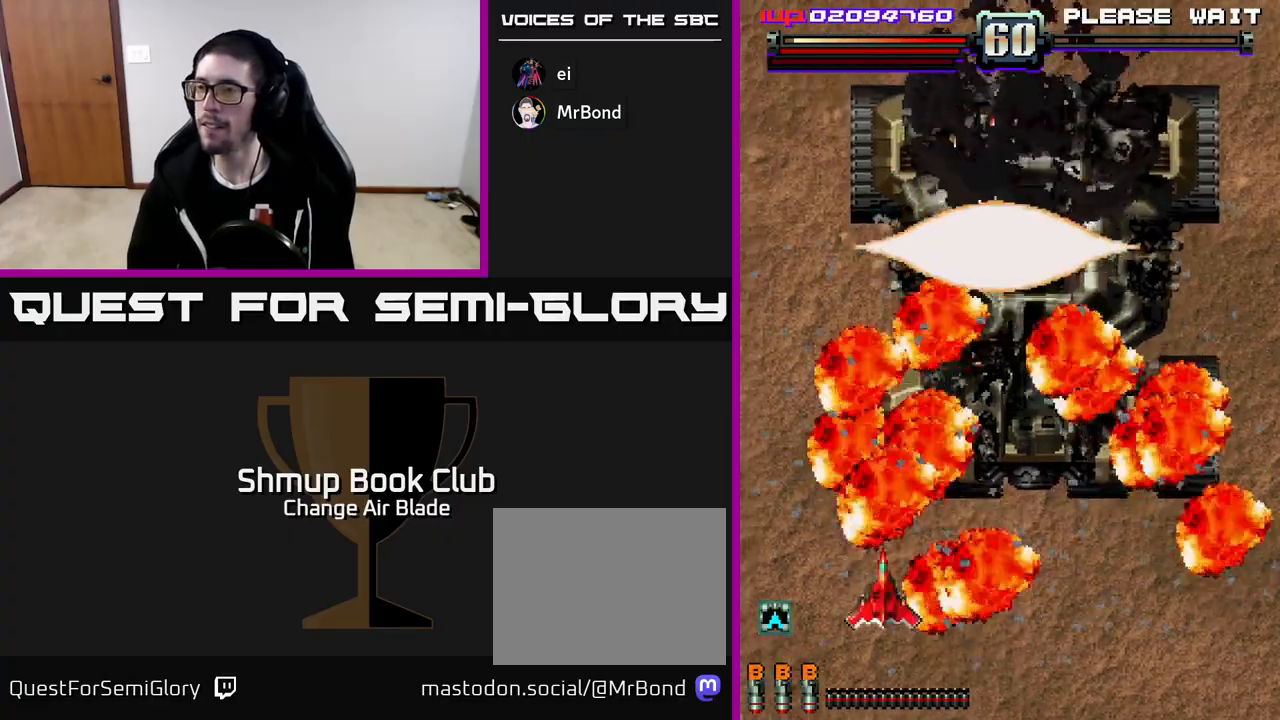
{"buttons": ["A", "DPAD_RIGHT"], "left_stick": "center", "right_stick": "center", "events": [[33, "DPAD_DOWN", "down"], [100, "DPAD_DOWN", "up"], [150, "DPAD_UP", "down"], [183, "DPAD_LEFT", "up"], [233, "DPAD_RIGHT", "down"], [267, "DPAD_UP", "up"]]}
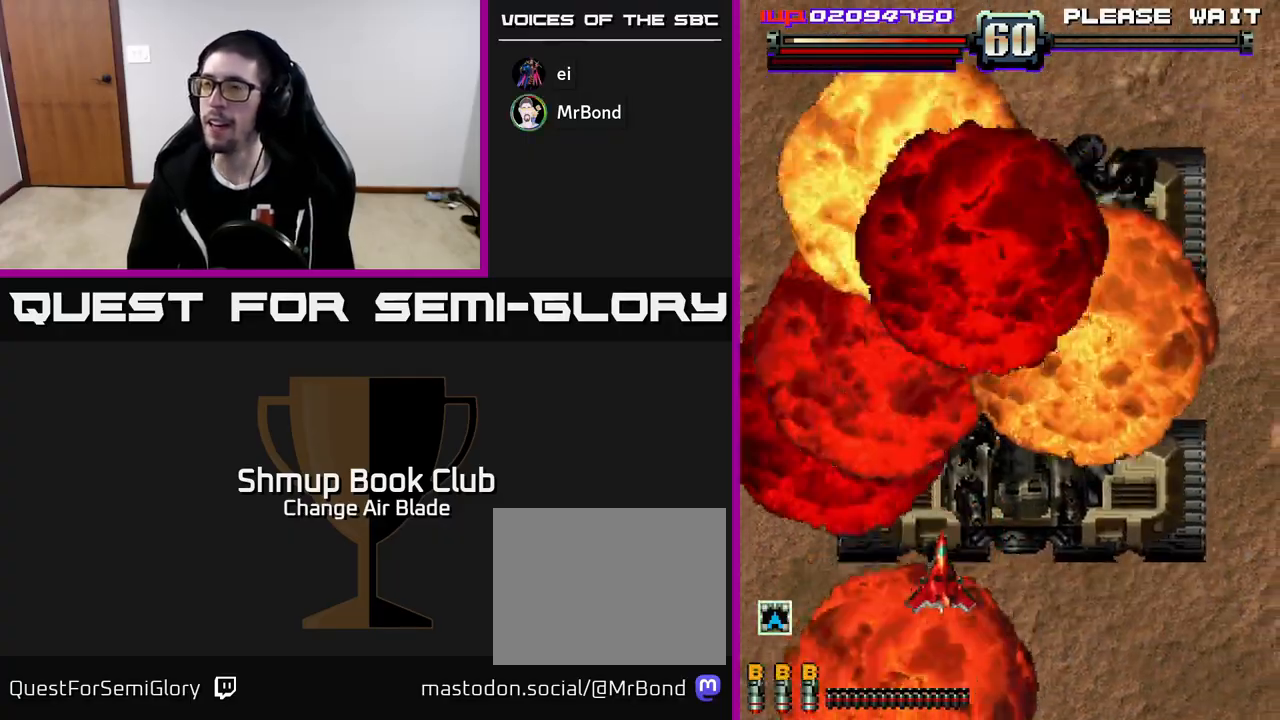
{"buttons": ["A", "DPAD_DOWN"], "left_stick": "center", "right_stick": "center", "events": [[150, "DPAD_RIGHT", "up"], [183, "DPAD_UP", "down"], [267, "DPAD_UP", "up"], [300, "DPAD_RIGHT", "down"], [367, "DPAD_DOWN", "down"], [450, "DPAD_RIGHT", "up"]]}
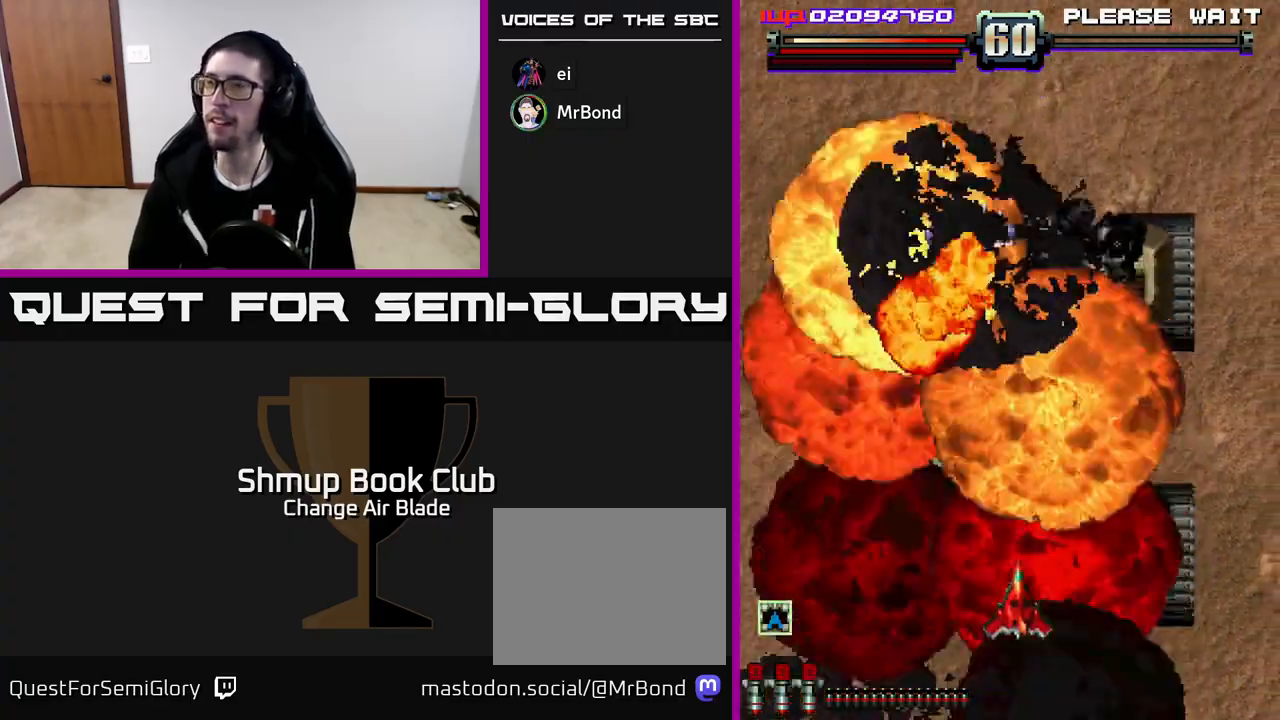
{"buttons": ["A", "DPAD_RIGHT"], "left_stick": "center", "right_stick": "center", "events": [[67, "DPAD_RIGHT", "down"], [317, "DPAD_RIGHT", "up"], [467, "DPAD_DOWN", "up"], [483, "DPAD_RIGHT", "down"]]}
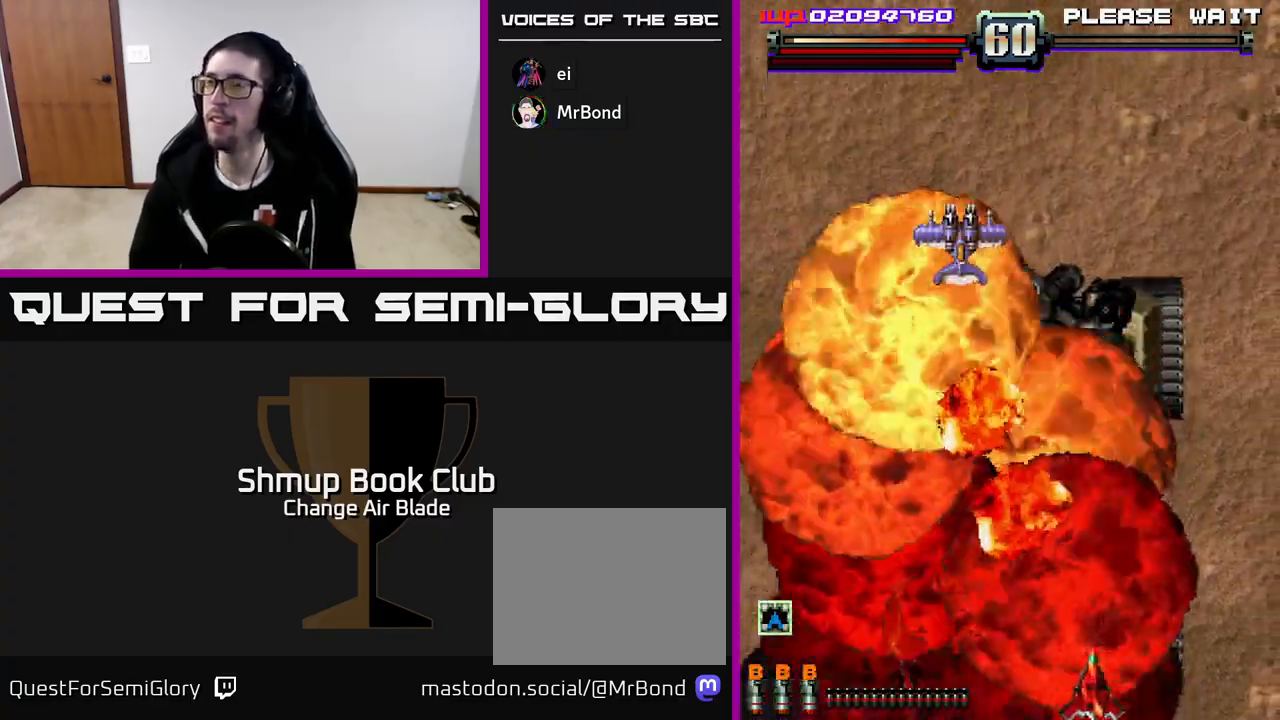
{"buttons": [], "left_stick": "center", "right_stick": "center", "events": [[233, "A", "up"], [267, "DPAD_RIGHT", "up"]]}
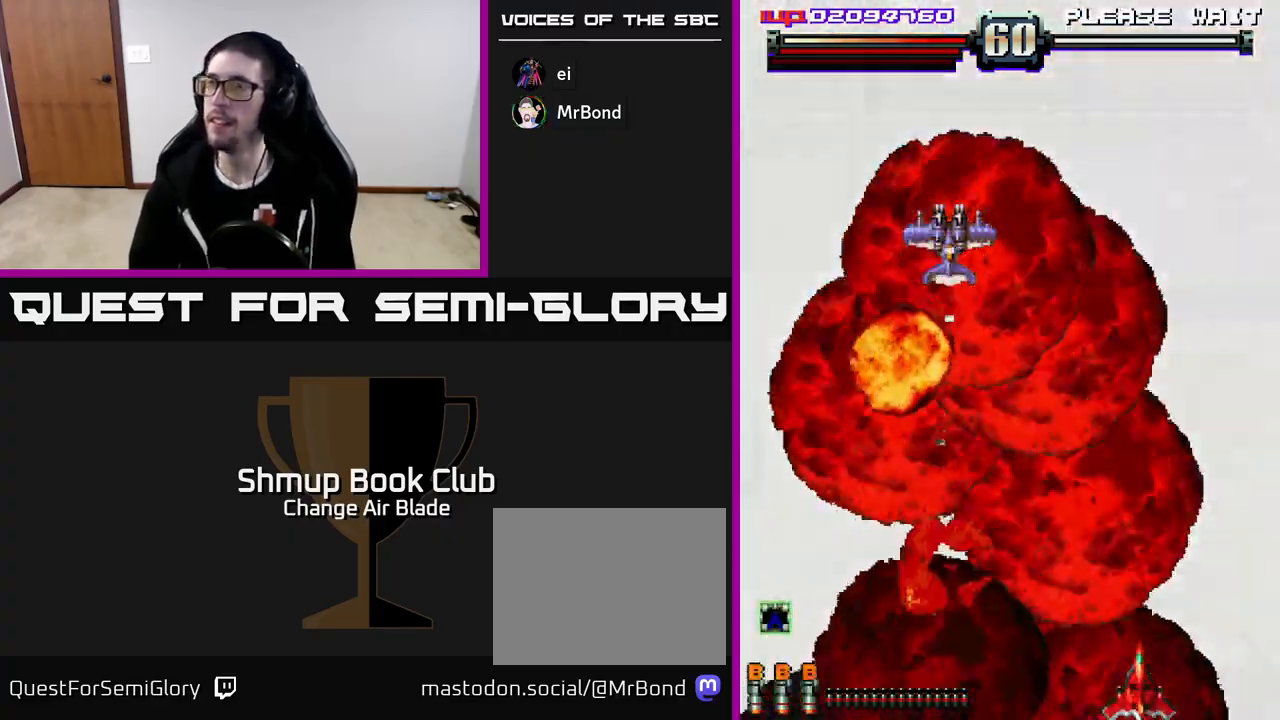
{"buttons": ["DPAD_LEFT"], "left_stick": "center", "right_stick": "center", "events": [[467, "DPAD_LEFT", "down"]]}
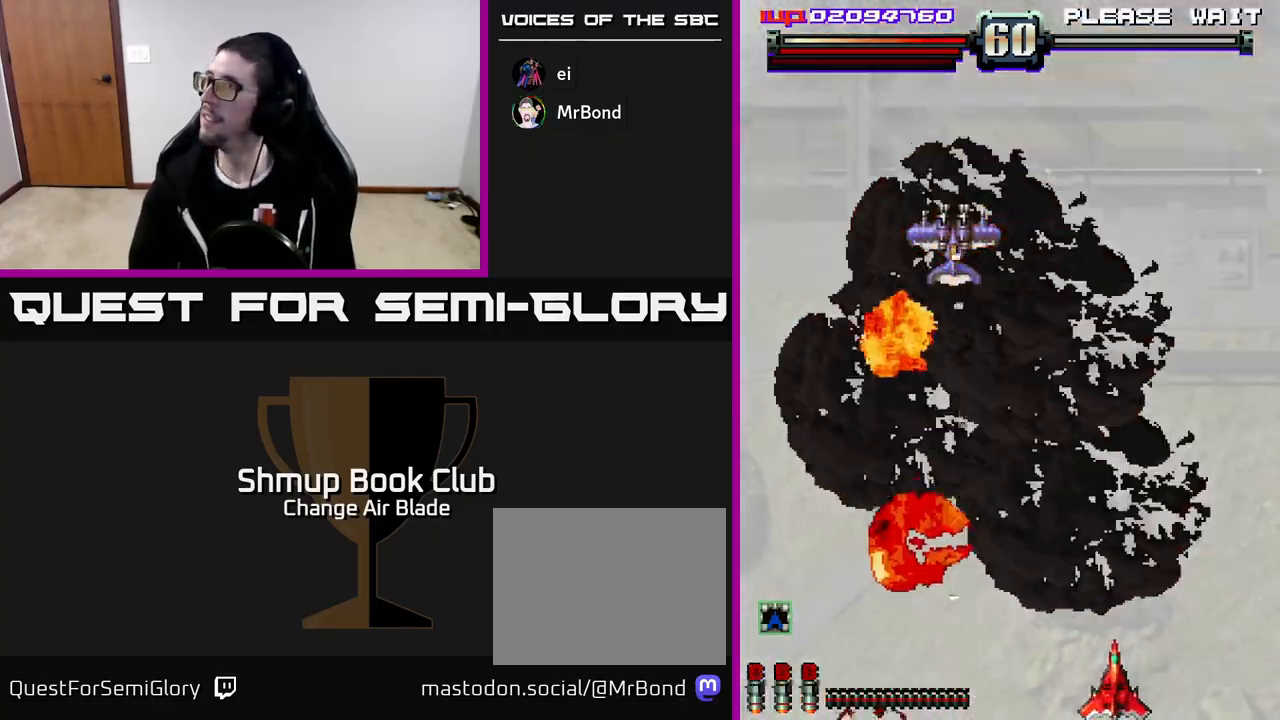
{"buttons": [], "left_stick": "center", "right_stick": "center", "events": [[267, "DPAD_LEFT", "up"]]}
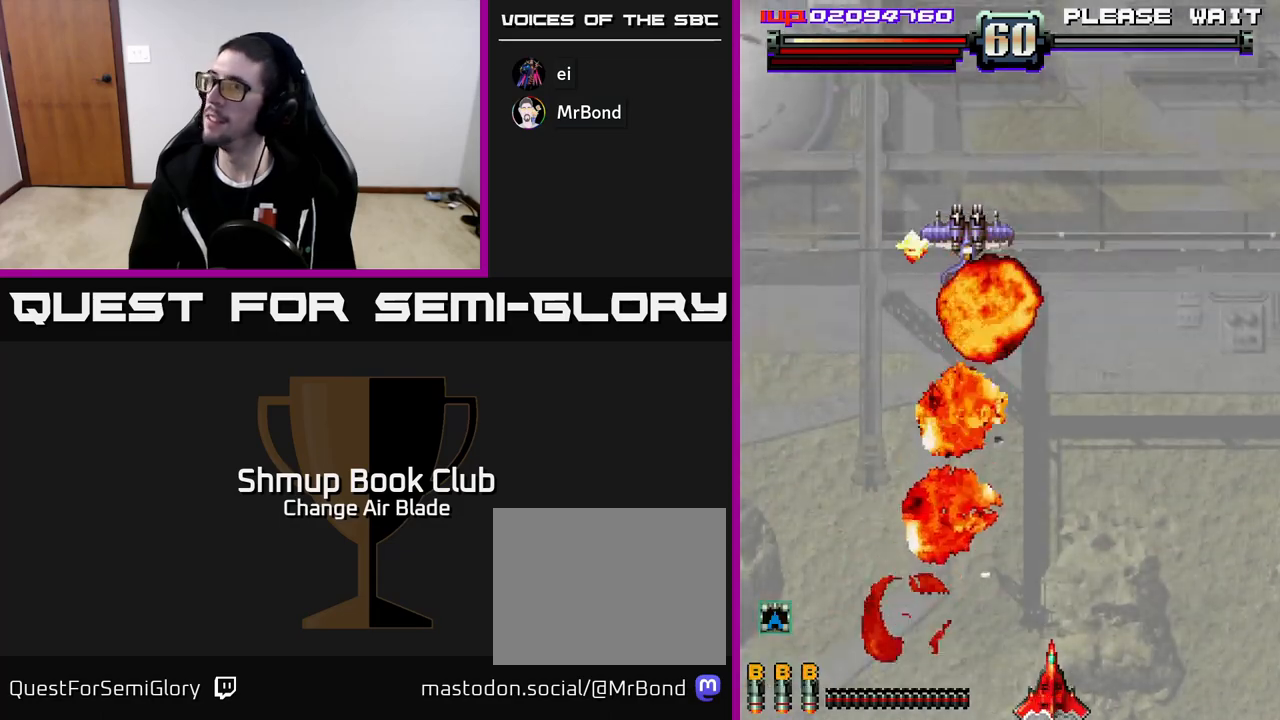
{"buttons": [], "left_stick": "center", "right_stick": "center", "events": []}
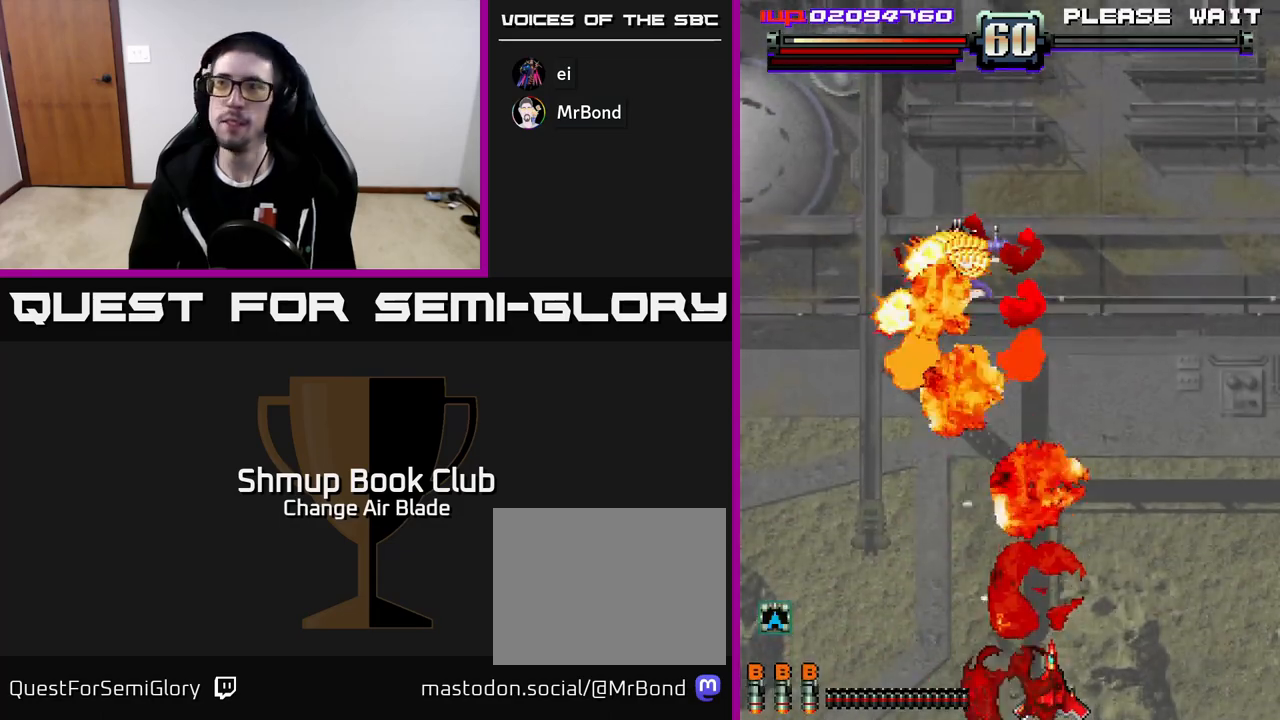
{"buttons": [], "left_stick": "center", "right_stick": "center", "events": []}
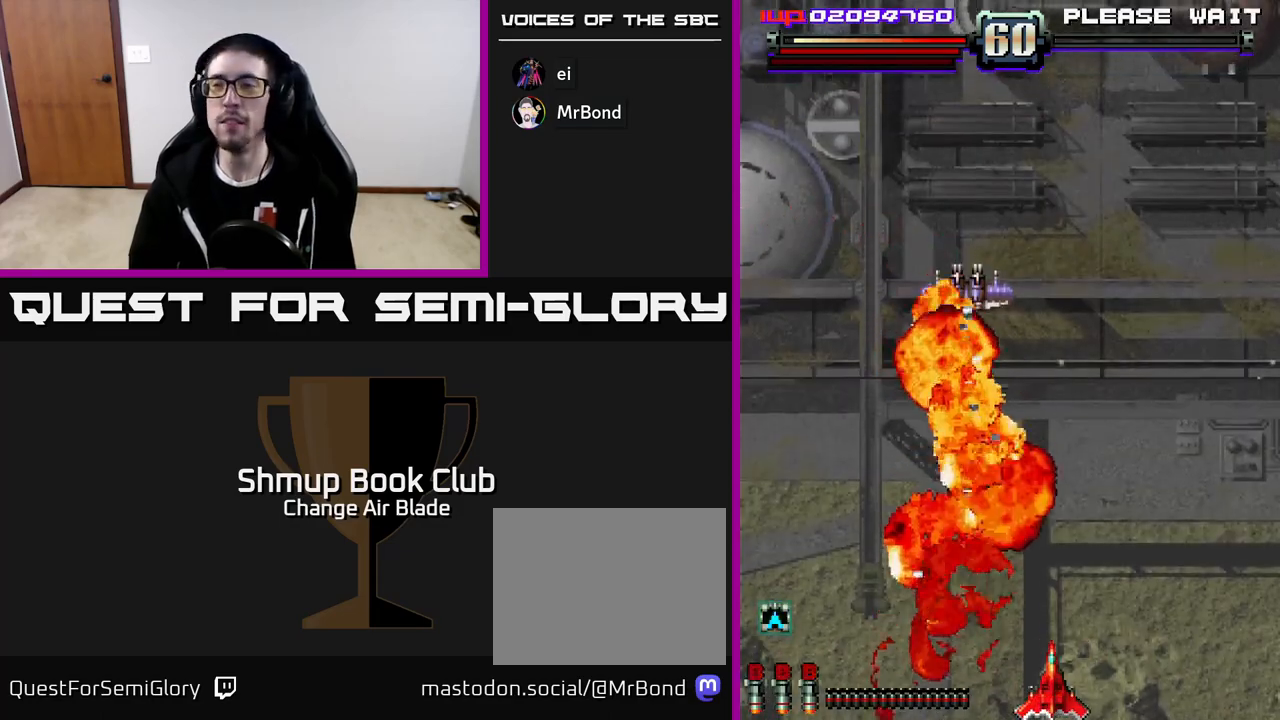
{"buttons": ["DPAD_UP", "DPAD_LEFT"], "left_stick": "center", "right_stick": "center", "events": [[400, "DPAD_LEFT", "down"], [500, "DPAD_UP", "down"]]}
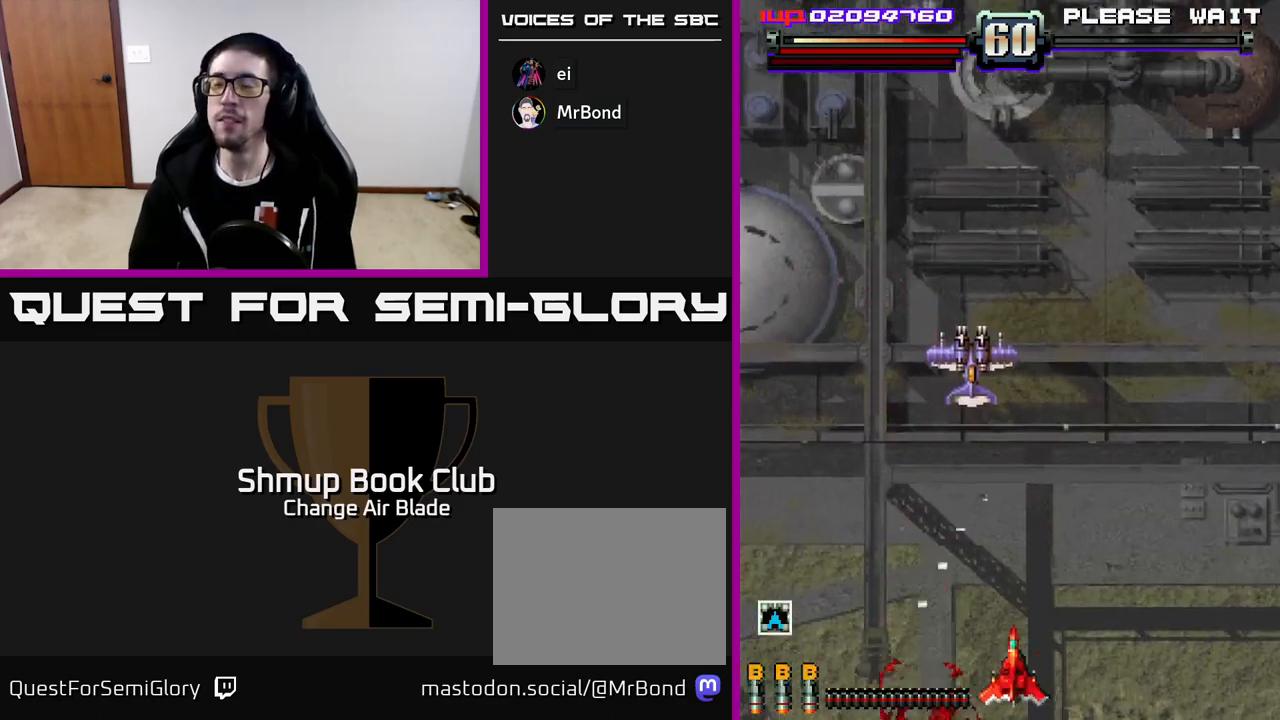
{"buttons": [], "left_stick": "center", "right_stick": "center", "events": [[33, "DPAD_LEFT", "up"], [233, "DPAD_UP", "up"]]}
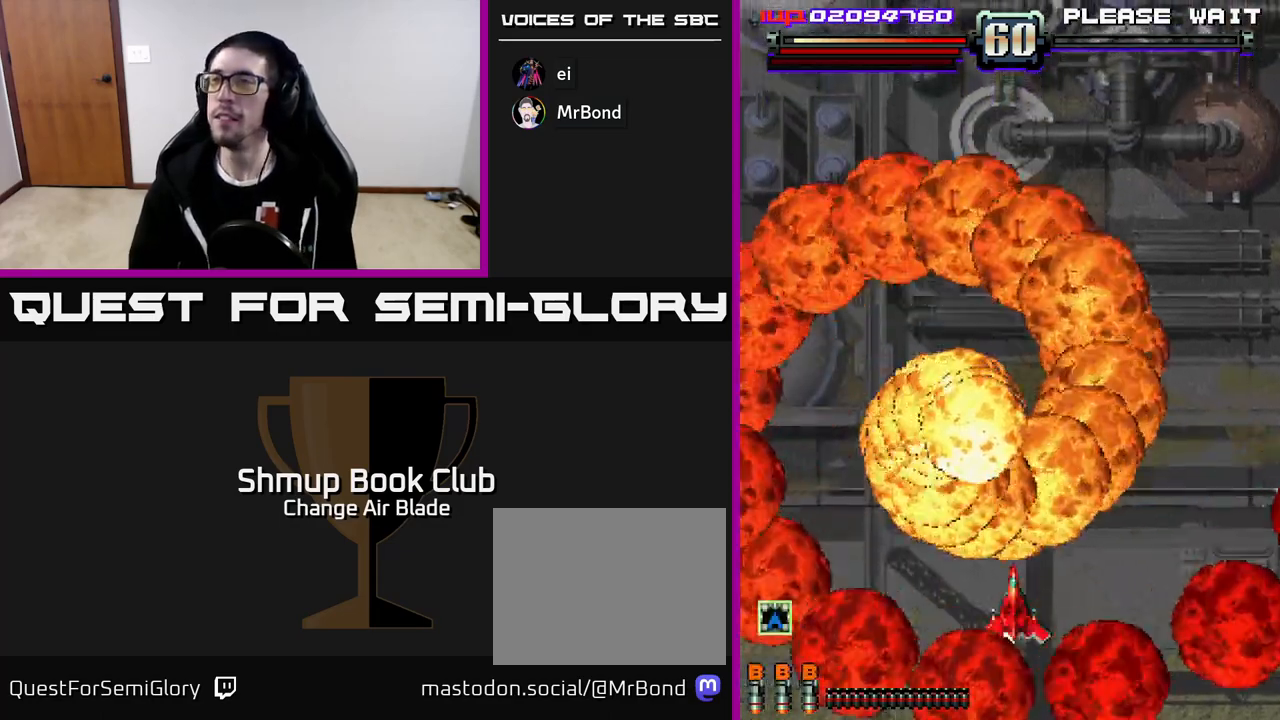
{"buttons": [], "left_stick": "center", "right_stick": "center", "events": []}
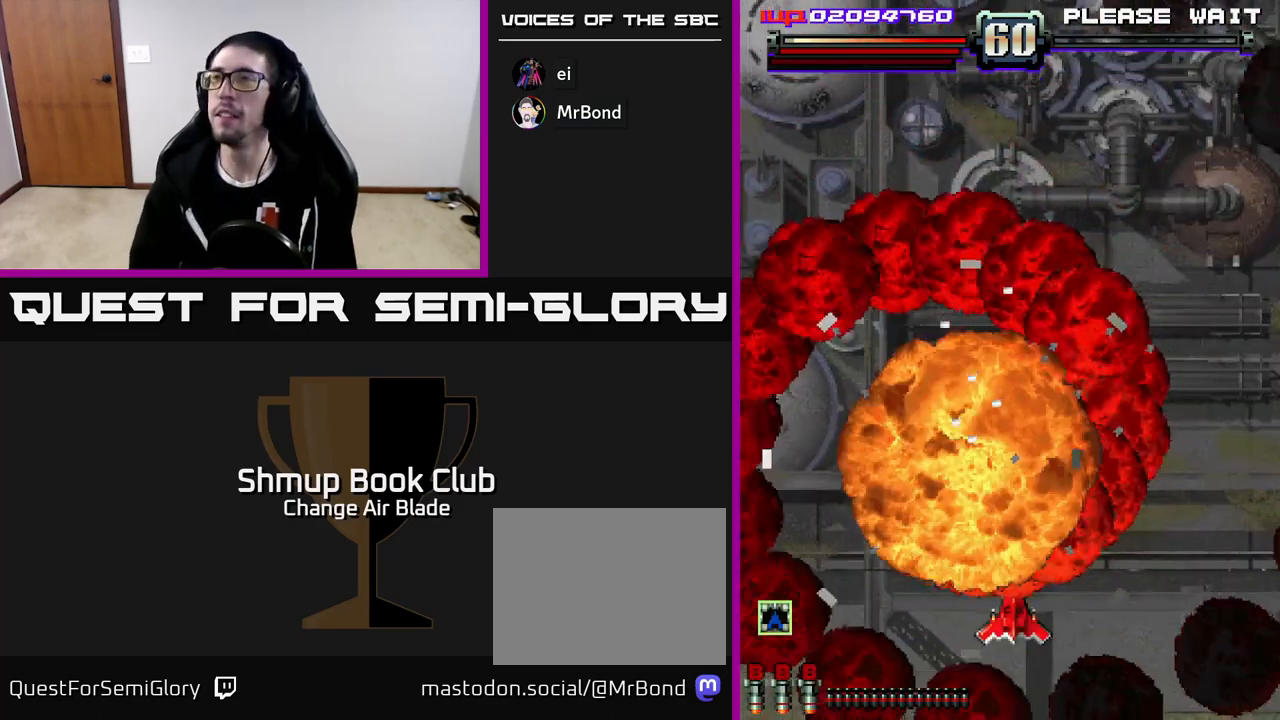
{"buttons": [], "left_stick": "center", "right_stick": "center", "events": []}
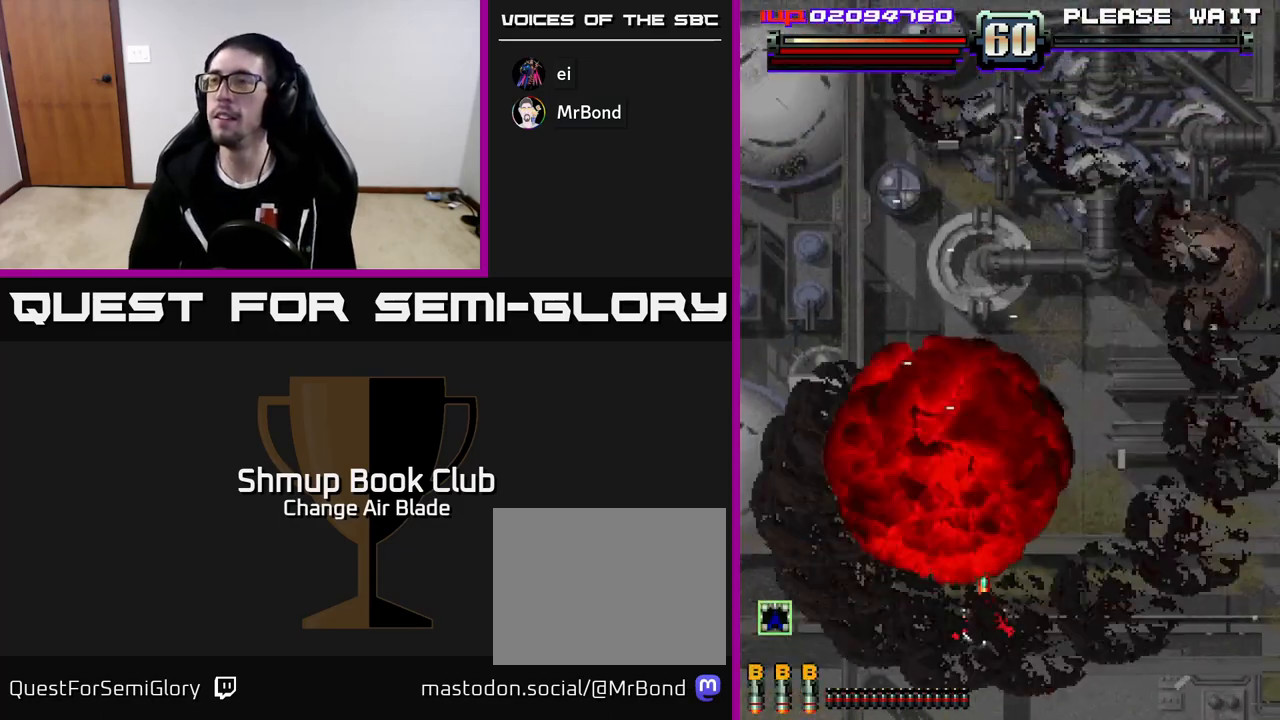
{"buttons": [], "left_stick": "center", "right_stick": "center", "events": [[33, "DPAD_LEFT", "down"], [217, "DPAD_LEFT", "up"]]}
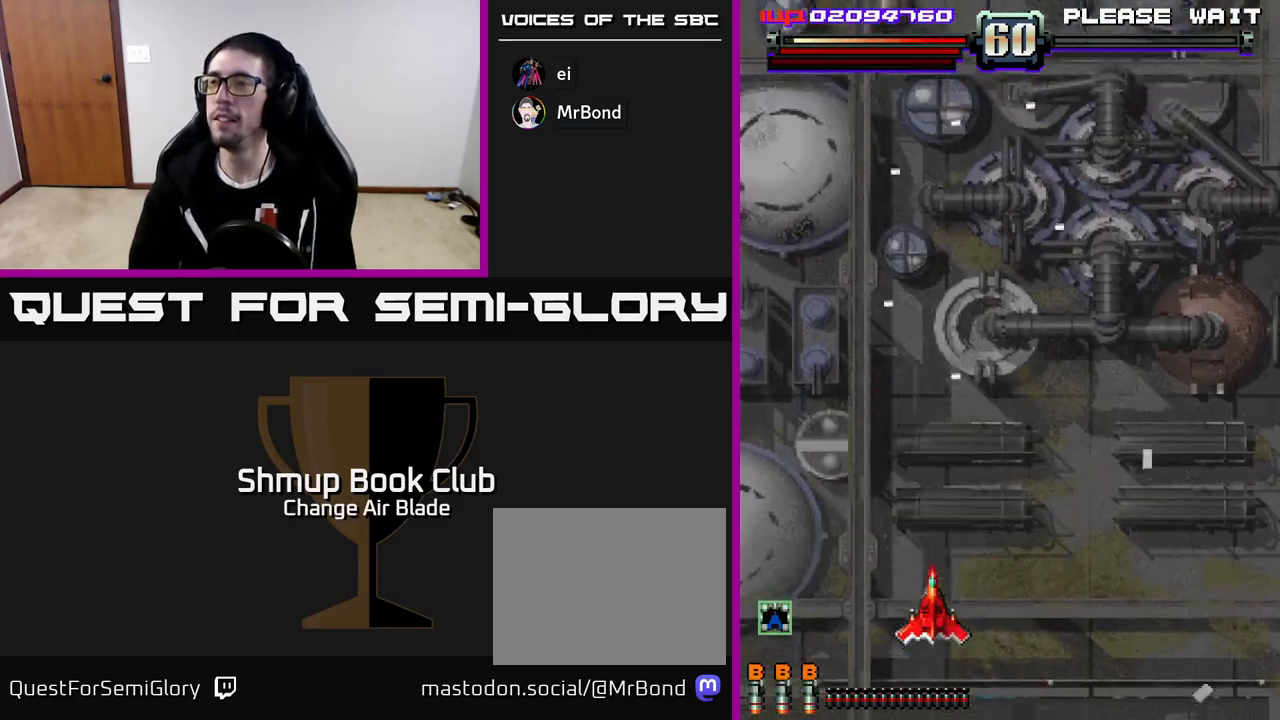
{"buttons": ["DPAD_DOWN"], "left_stick": "center", "right_stick": "center", "events": [[150, "DPAD_RIGHT", "down"], [367, "DPAD_DOWN", "down"], [400, "DPAD_RIGHT", "up"]]}
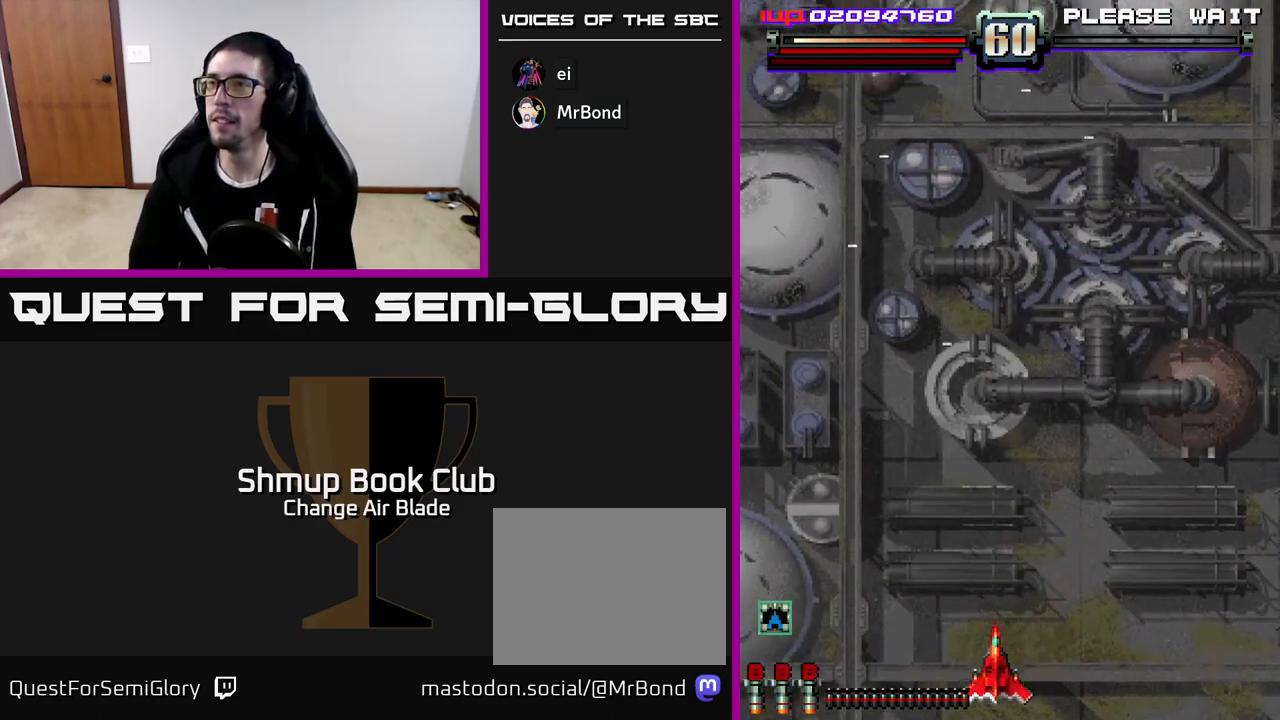
{"buttons": [], "left_stick": "center", "right_stick": "center", "events": [[50, "DPAD_DOWN", "up"]]}